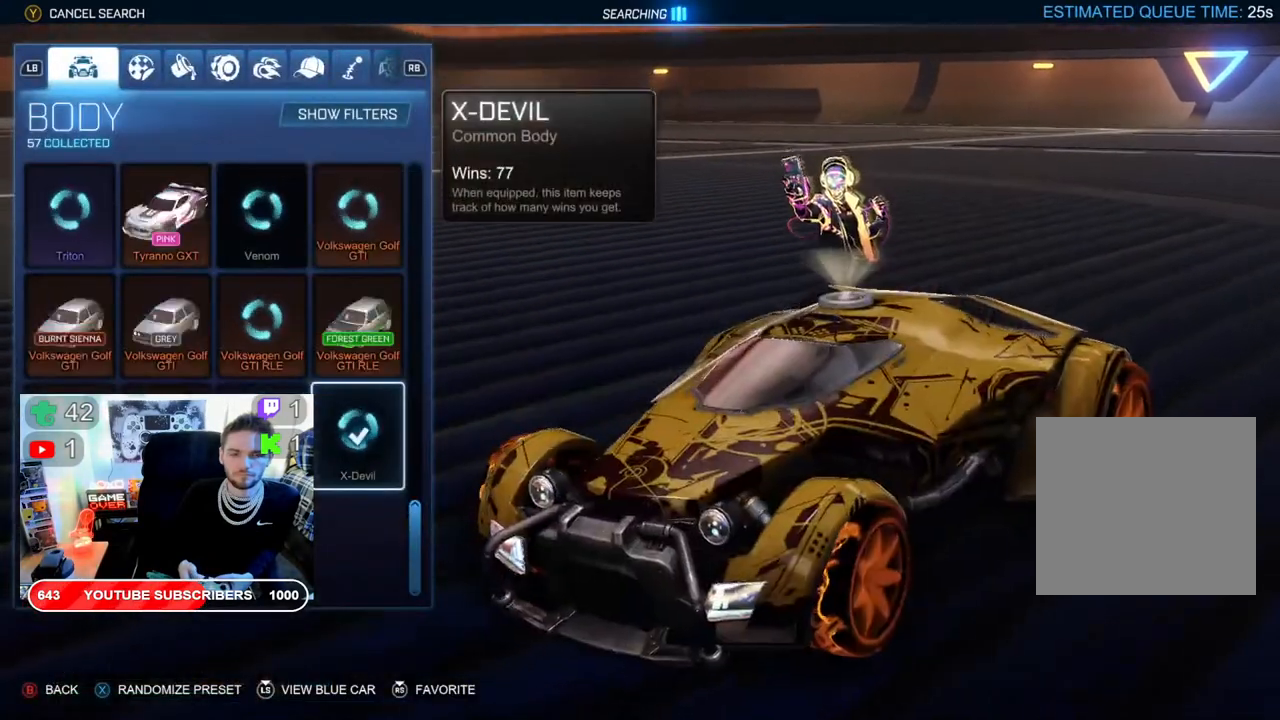
Gameplay with a controller (Xbox layout); each line is a JSON object with the inputs held at the frame after it. "events" lists button and stick changes between this image and that frame as [ms after this image, input, new state], when the widget could be followed in between.
{"buttons": [], "left_stick": "center", "right_stick": "center", "events": []}
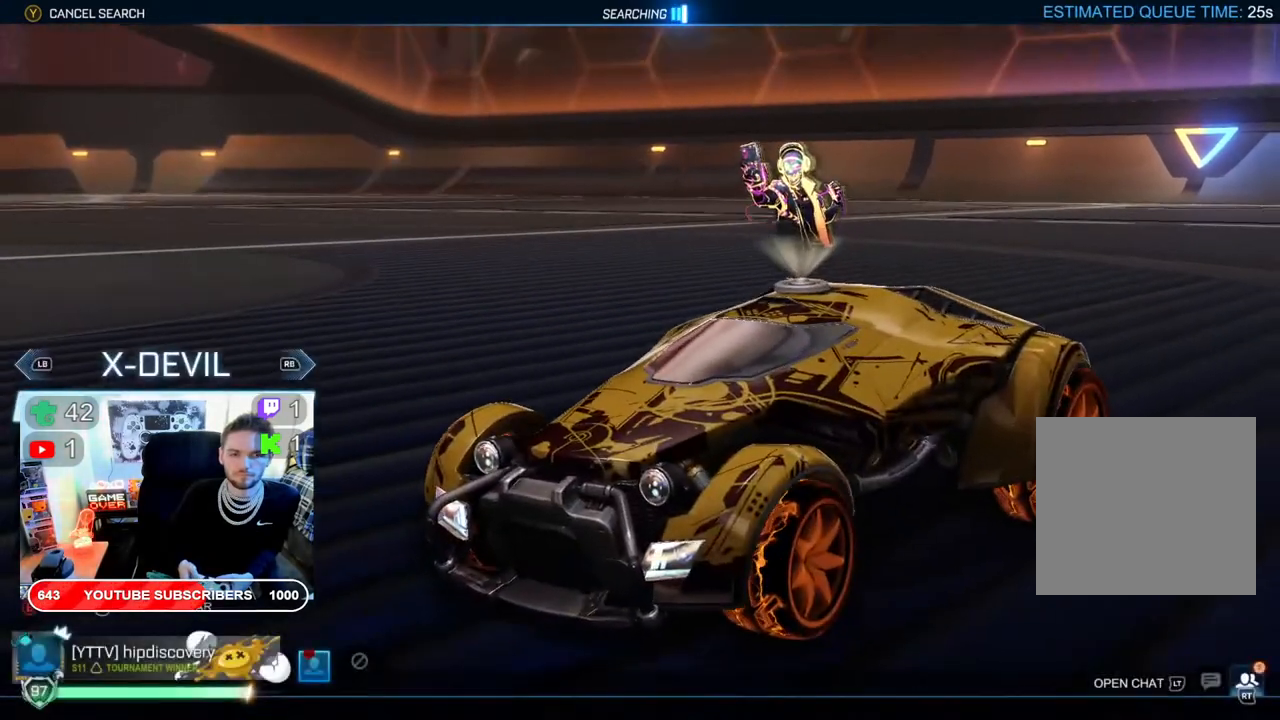
{"buttons": ["A"], "left_stick": "center", "right_stick": "center", "events": [[33, "L1", "down"], [150, "L1", "up"], [467, "A", "down"]]}
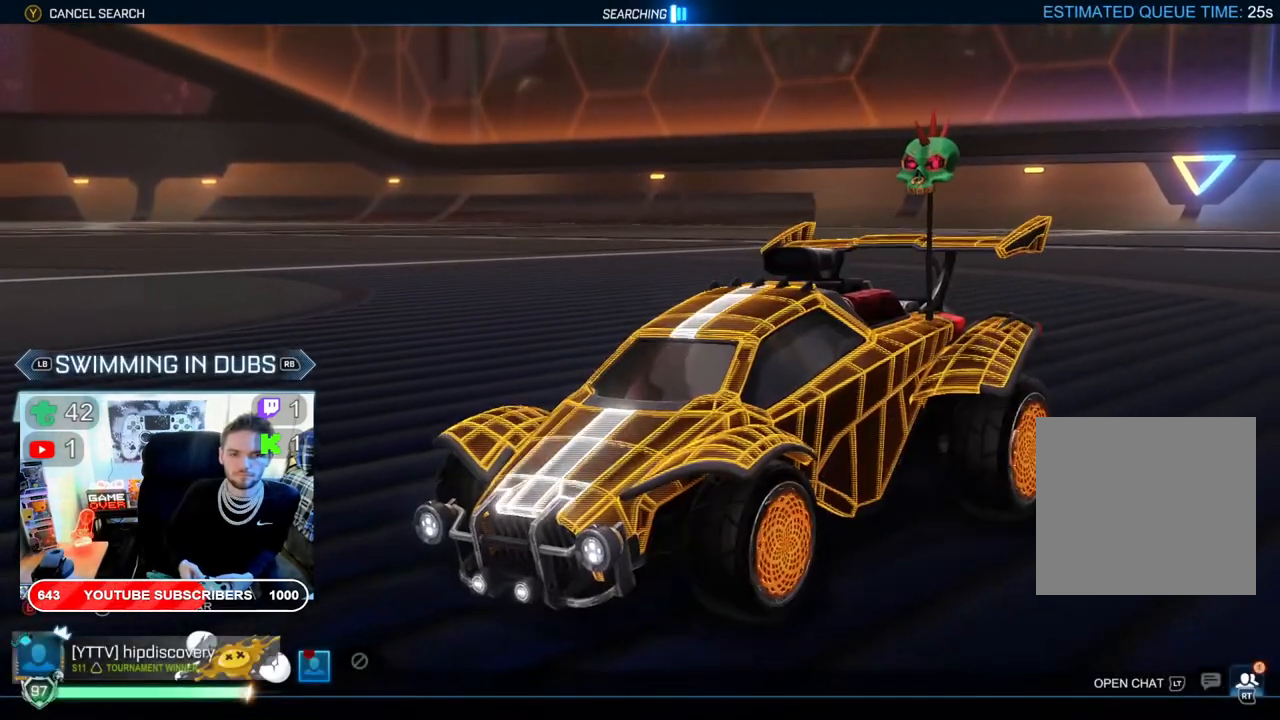
{"buttons": ["R1"], "left_stick": "center", "right_stick": "center", "events": [[117, "A", "up"], [500, "R1", "down"]]}
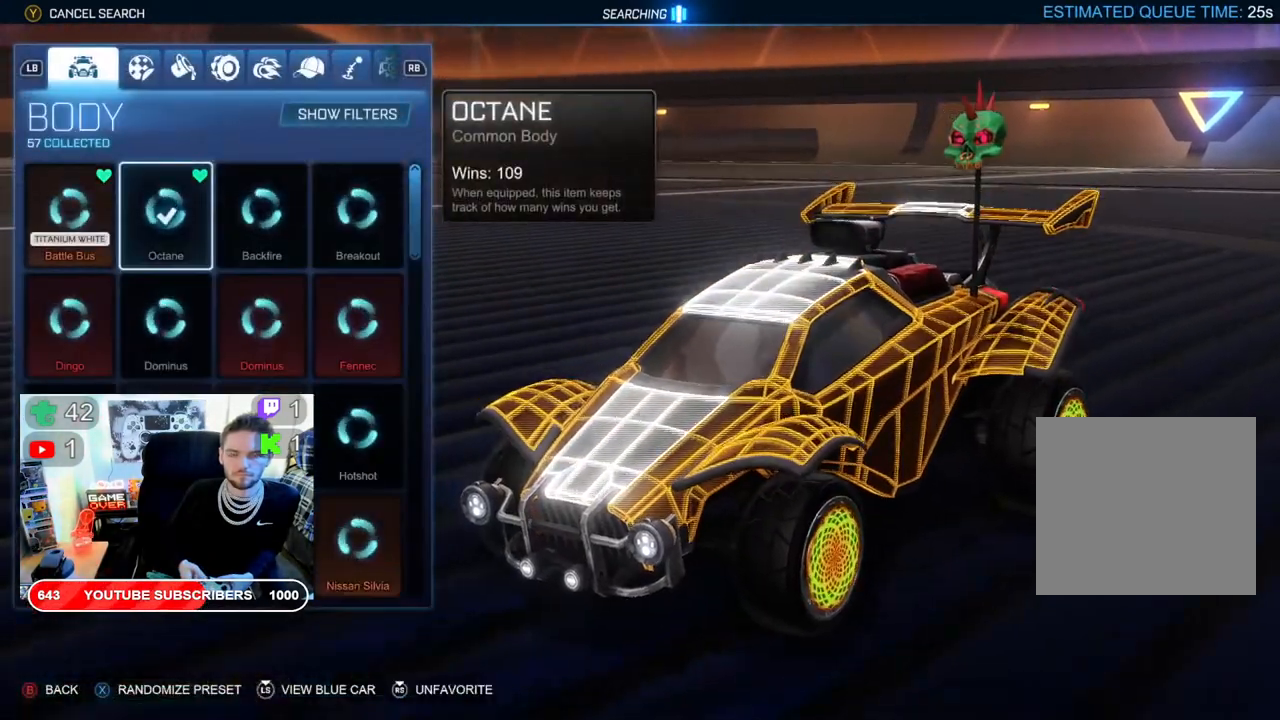
{"buttons": [], "left_stick": "center", "right_stick": "center", "events": [[133, "R1", "up"], [233, "R1", "down"], [317, "R1", "up"], [400, "R1", "down"], [500, "R1", "up"]]}
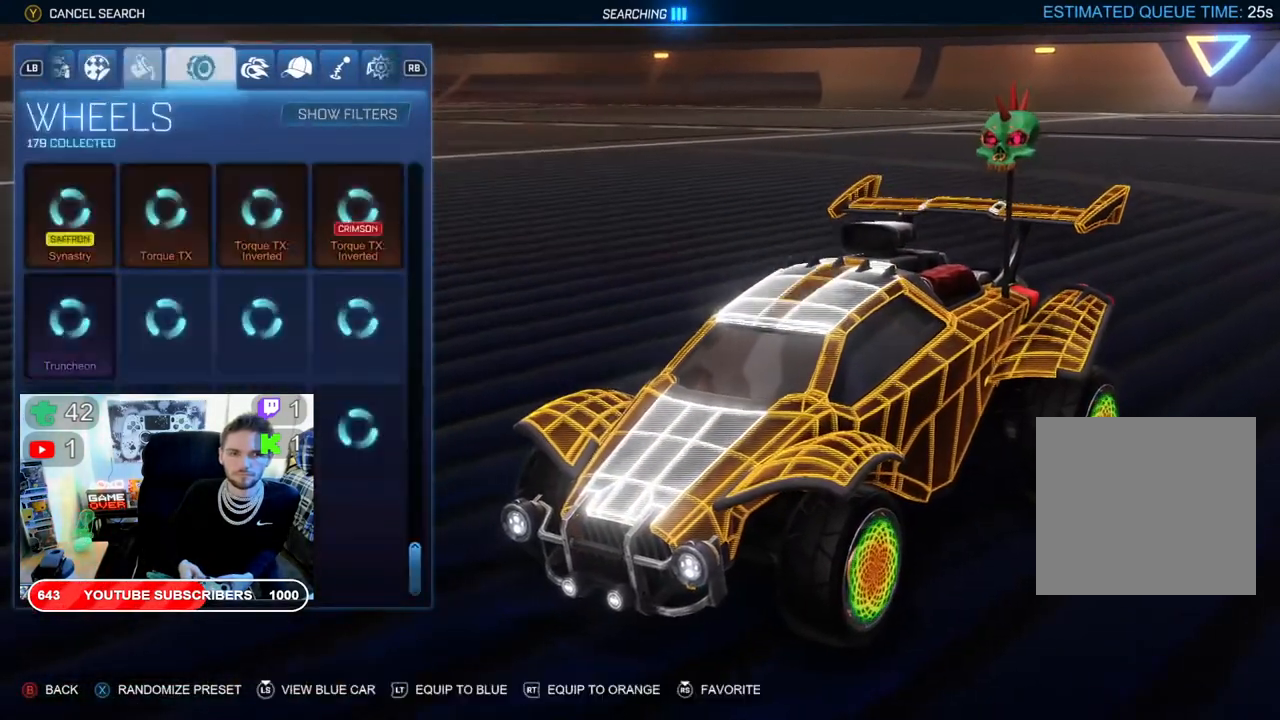
{"buttons": ["R1"], "left_stick": "center", "right_stick": "center", "events": [[83, "R1", "down"], [200, "R1", "up"], [250, "R1", "down"], [350, "R1", "up"], [433, "R1", "down"]]}
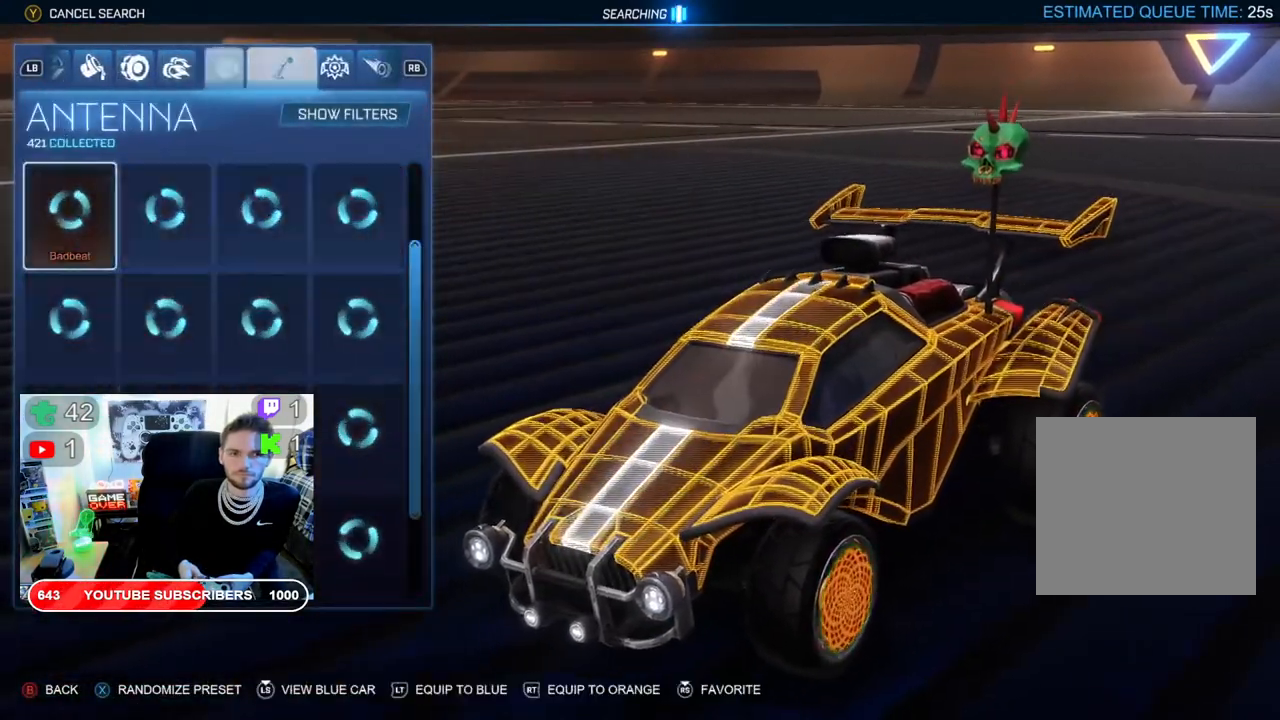
{"buttons": [], "left_stick": "center", "right_stick": "center", "events": [[17, "R1", "up"]]}
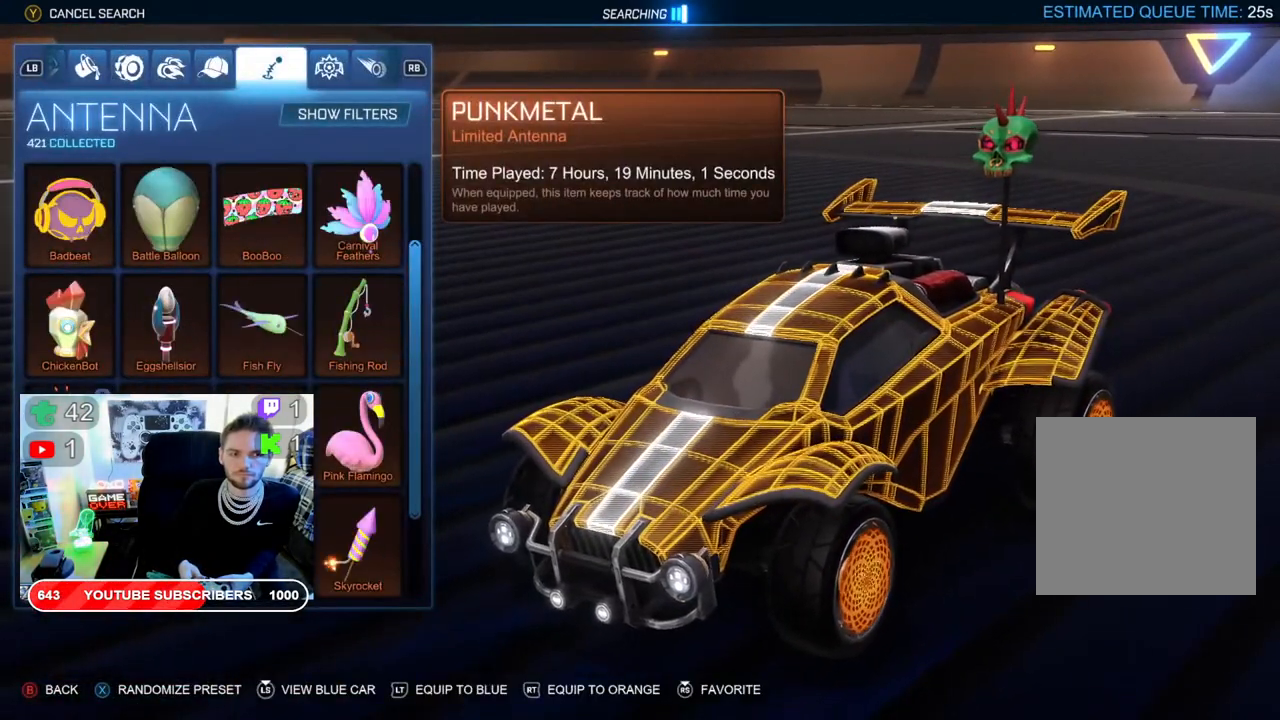
{"buttons": ["DPAD_UP"], "left_stick": "center", "right_stick": "center", "events": [[500, "DPAD_UP", "down"]]}
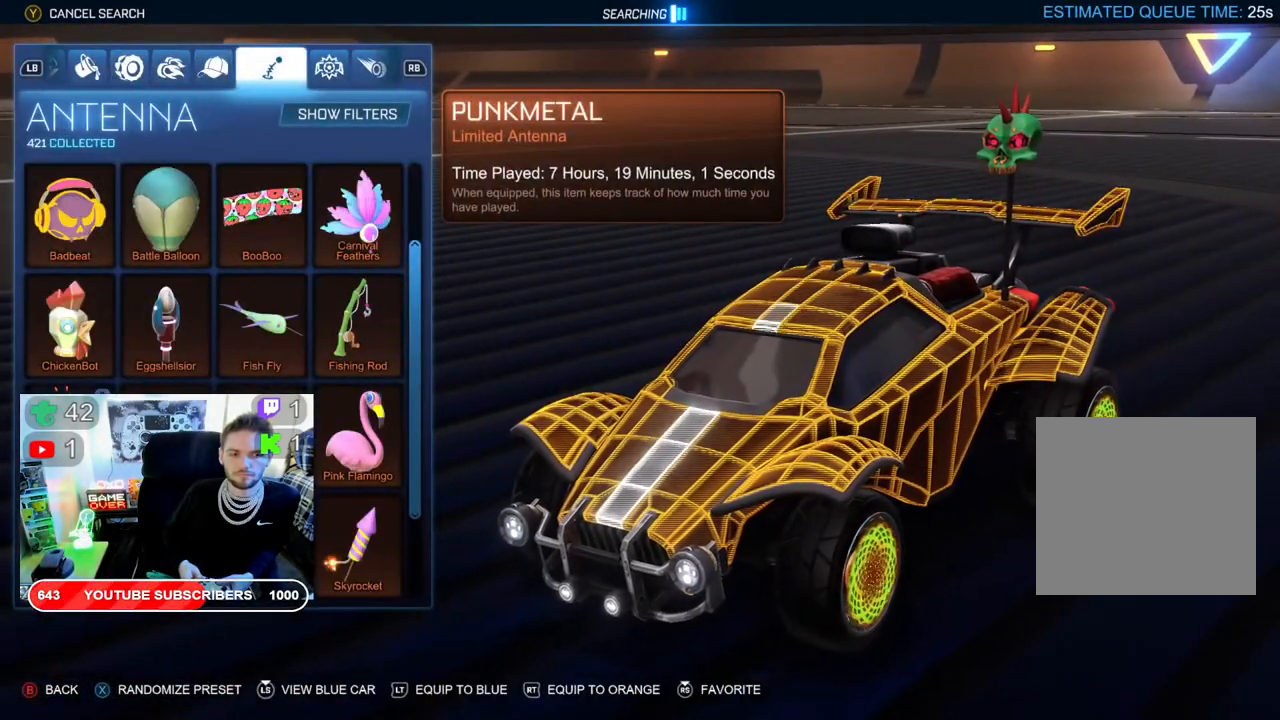
{"buttons": ["DPAD_UP"], "left_stick": "center", "right_stick": "center", "events": []}
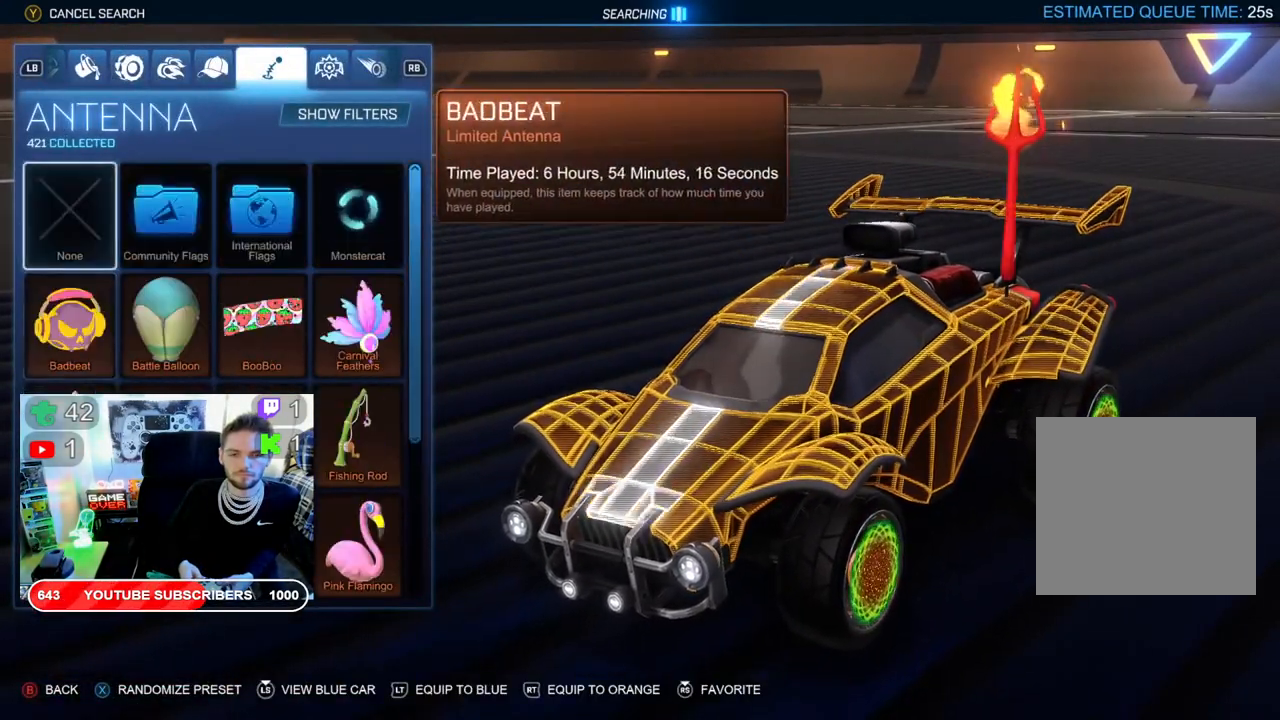
{"buttons": [], "left_stick": "center", "right_stick": "center", "events": [[433, "DPAD_UP", "up"]]}
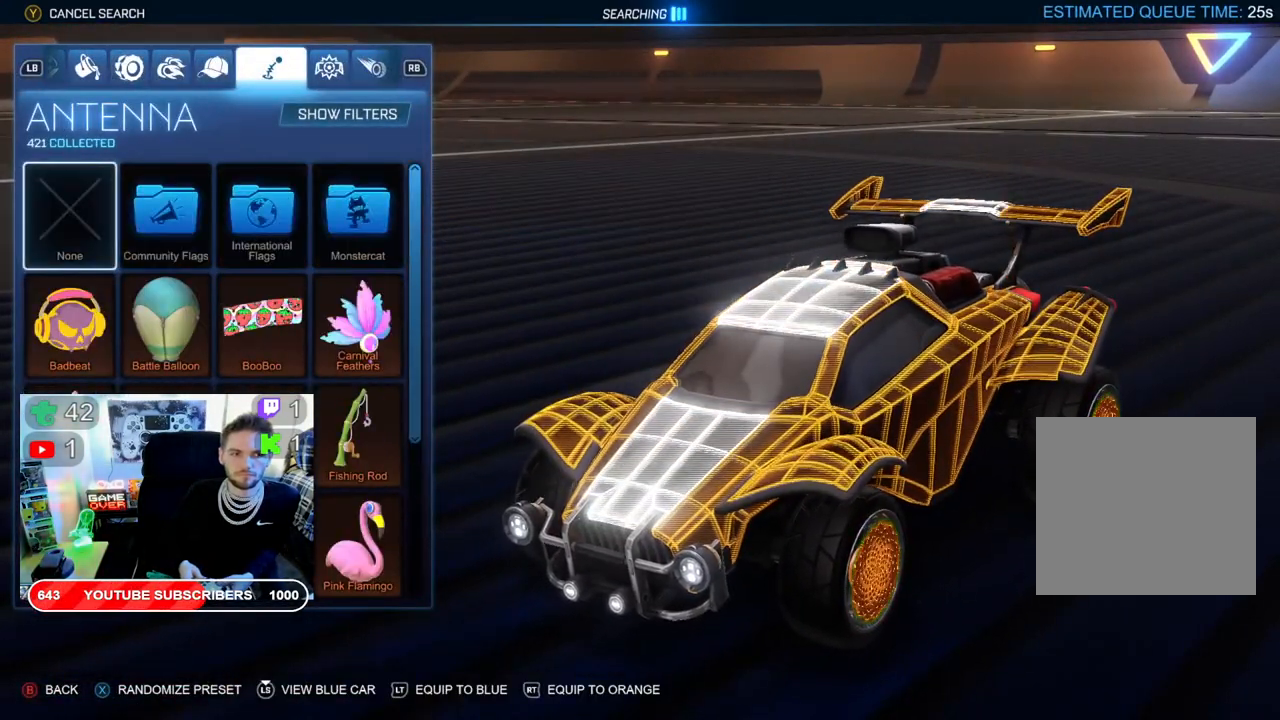
{"buttons": [], "left_stick": "center", "right_stick": "center", "events": [[150, "A", "down"], [350, "A", "up"]]}
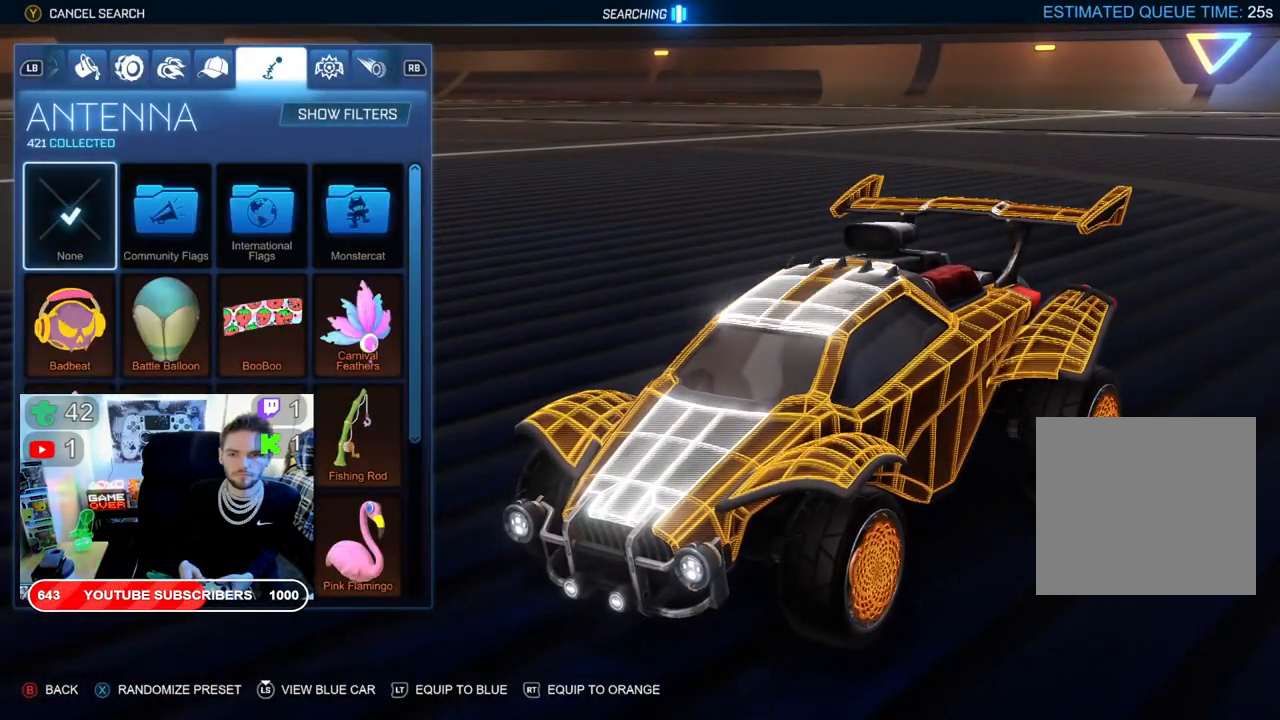
{"buttons": ["A"], "left_stick": "center", "right_stick": "center", "events": [[417, "A", "down"]]}
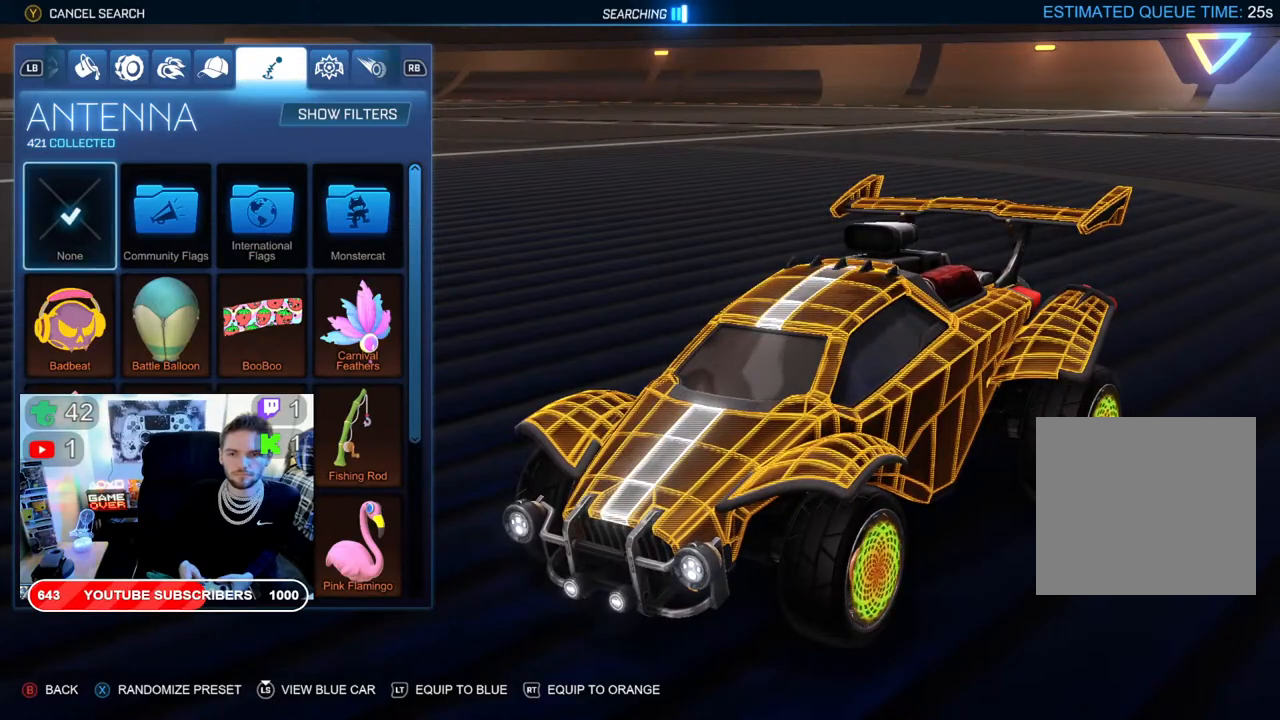
{"buttons": [], "left_stick": "center", "right_stick": "center", "events": [[83, "A", "up"], [367, "R1", "down"], [500, "R1", "up"]]}
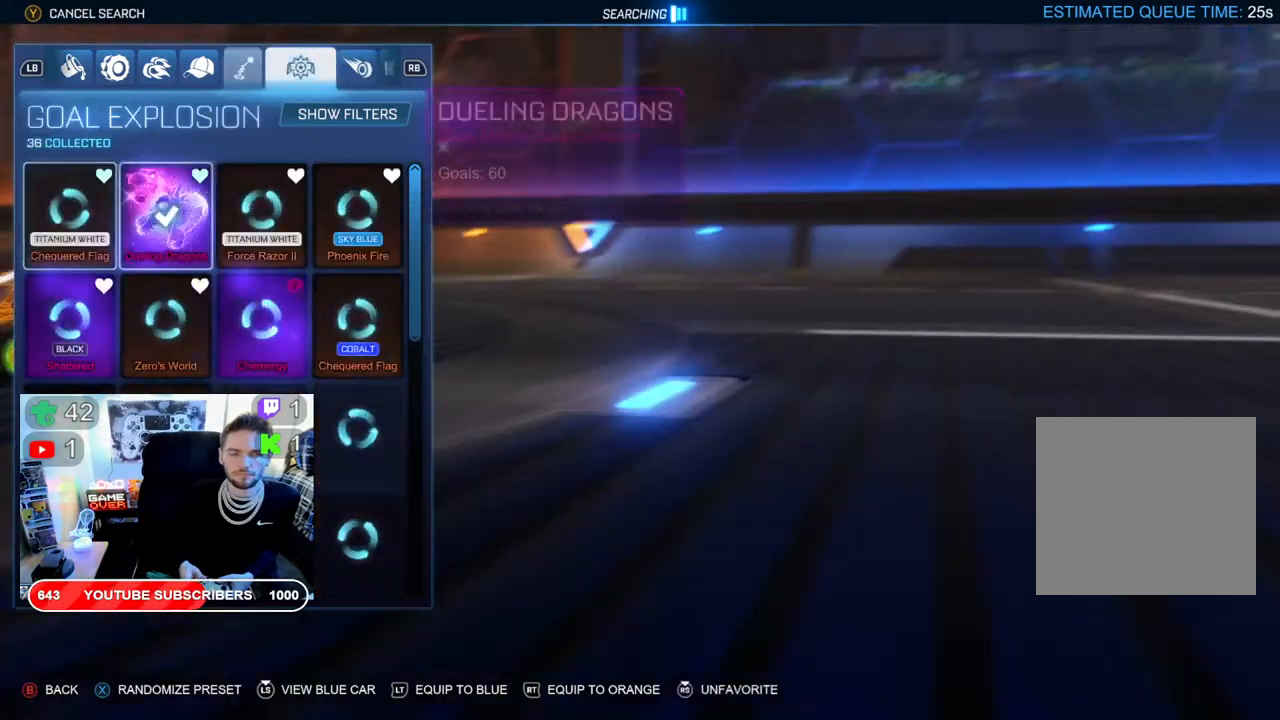
{"buttons": [], "left_stick": "center", "right_stick": "center", "events": []}
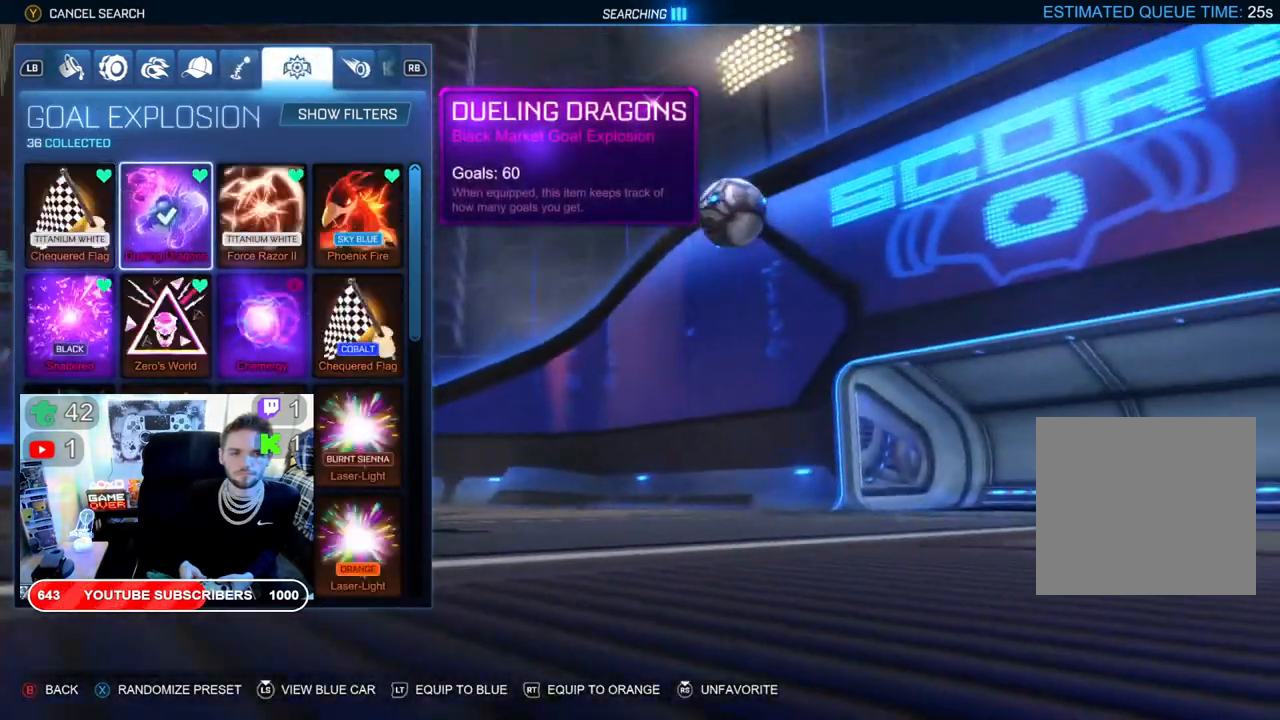
{"buttons": [], "left_stick": "center", "right_stick": "center", "events": [[167, "R1", "down"], [317, "R1", "up"]]}
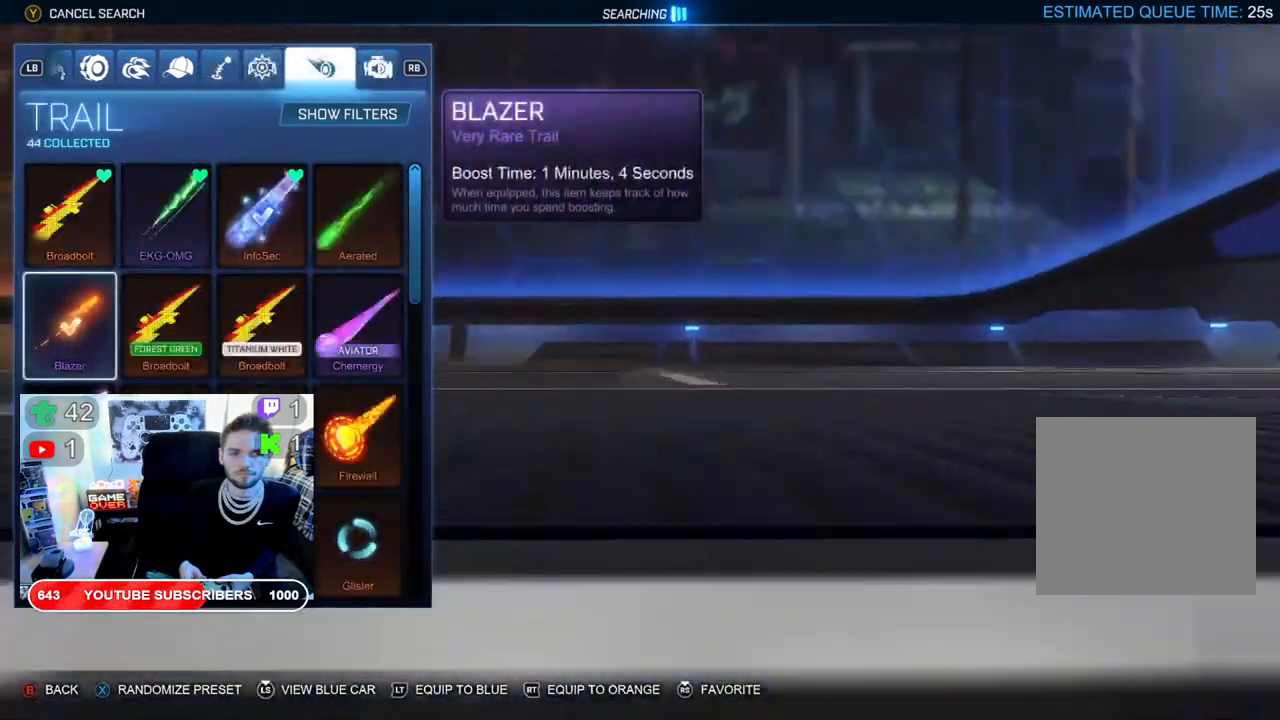
{"buttons": [], "left_stick": "center", "right_stick": "center", "events": [[183, "R1", "down"], [267, "R1", "up"]]}
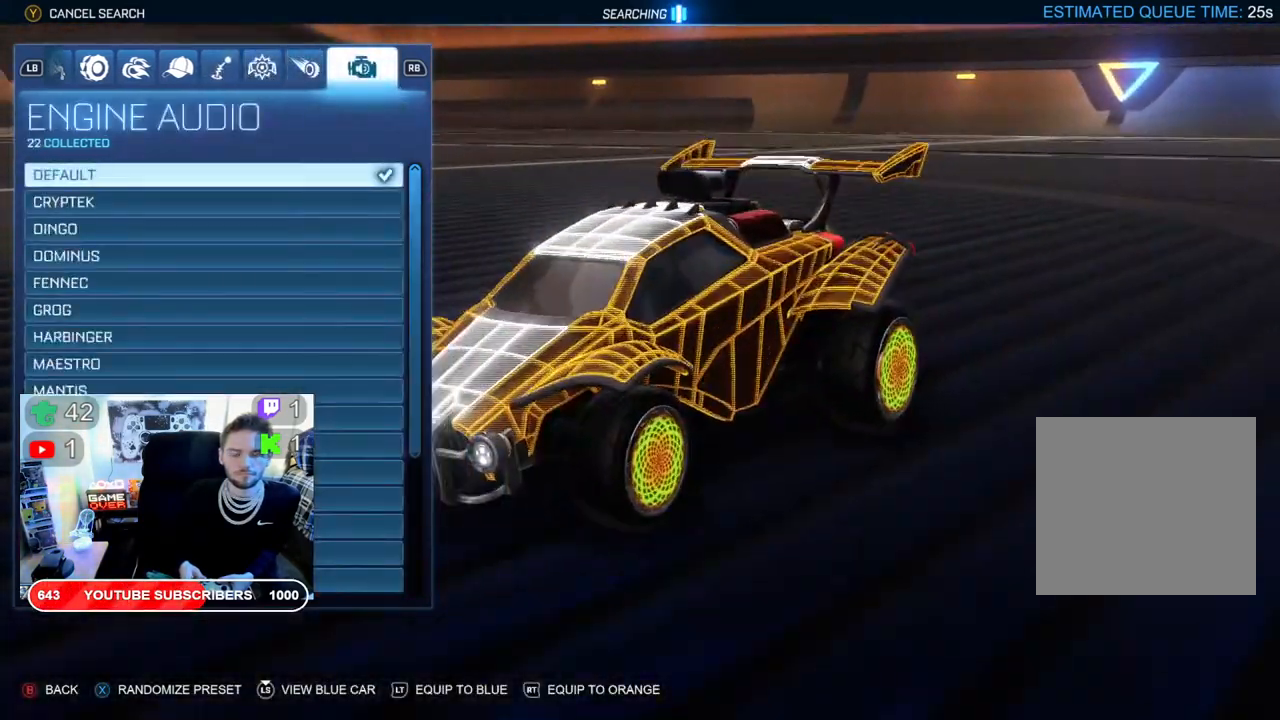
{"buttons": [], "left_stick": "center", "right_stick": "center", "events": [[67, "L1", "down"], [183, "L1", "up"]]}
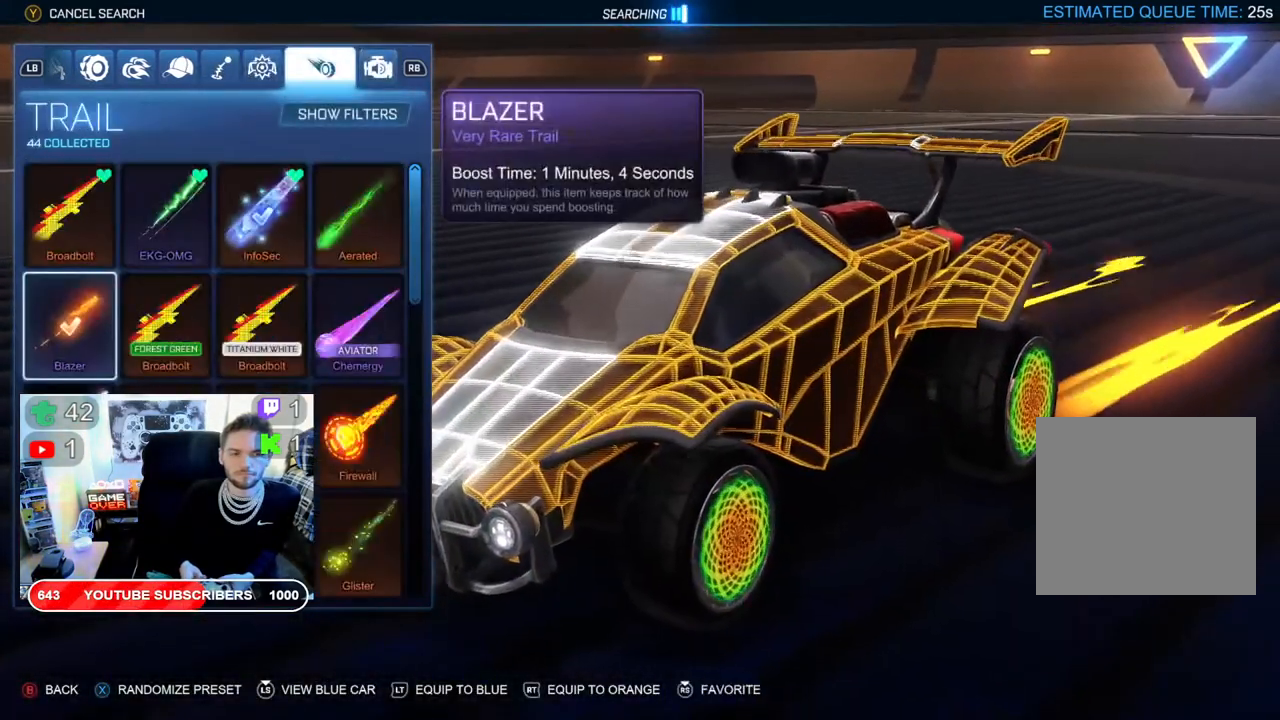
{"buttons": [], "left_stick": "center", "right_stick": "center", "events": []}
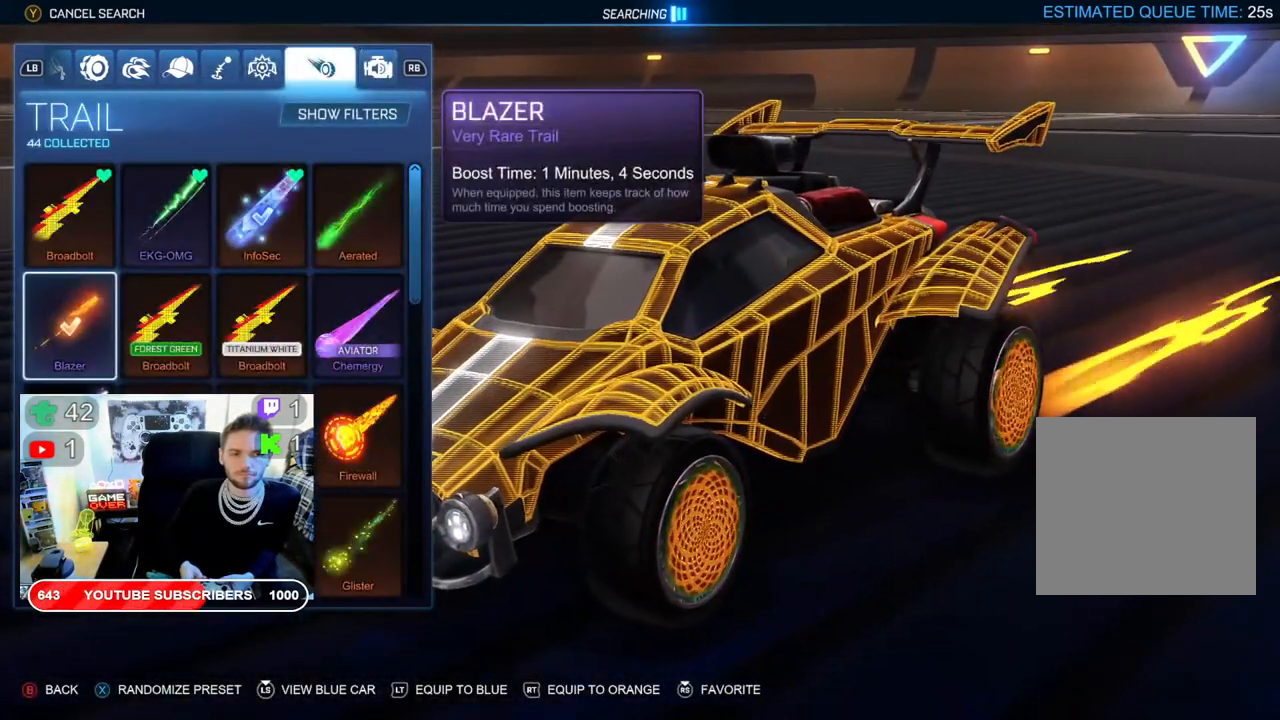
{"buttons": [], "left_stick": "center", "right_stick": "center", "events": [[50, "DPAD_RIGHT", "down"], [200, "DPAD_RIGHT", "up"]]}
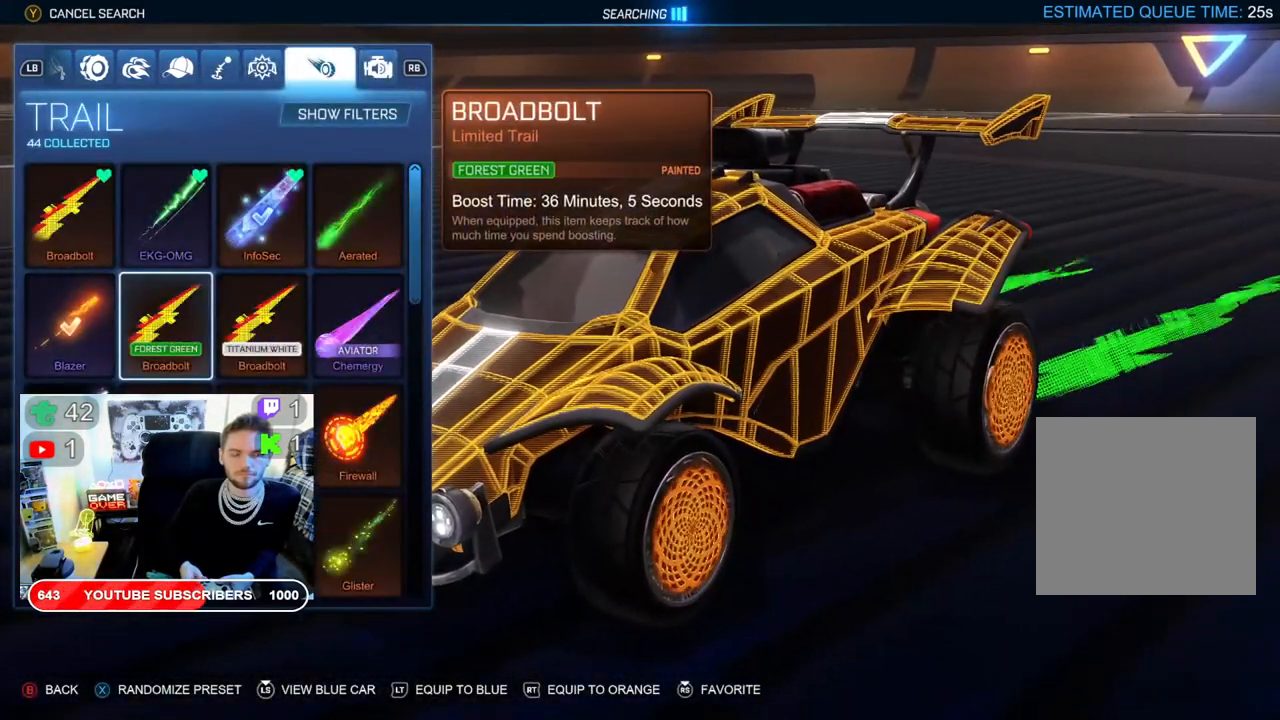
{"buttons": [], "left_stick": "center", "right_stick": "center", "events": [[67, "R1", "down"], [183, "R1", "up"]]}
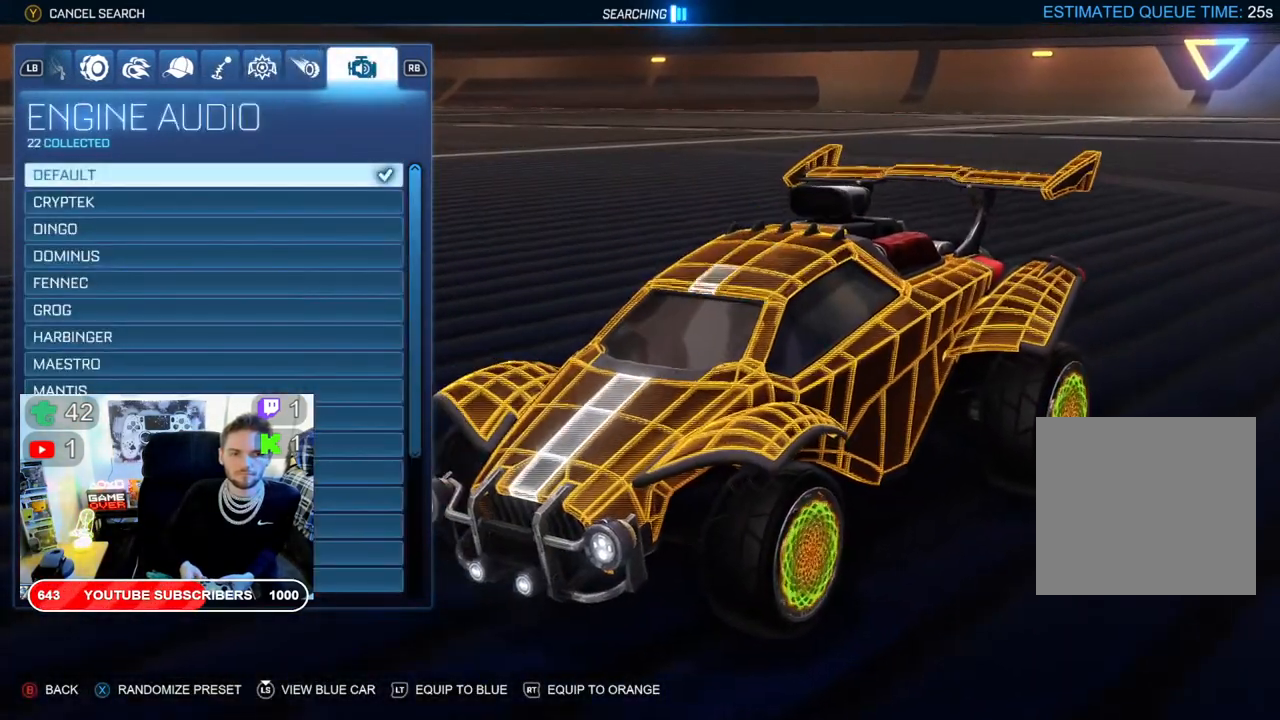
{"buttons": [], "left_stick": "center", "right_stick": "center", "events": []}
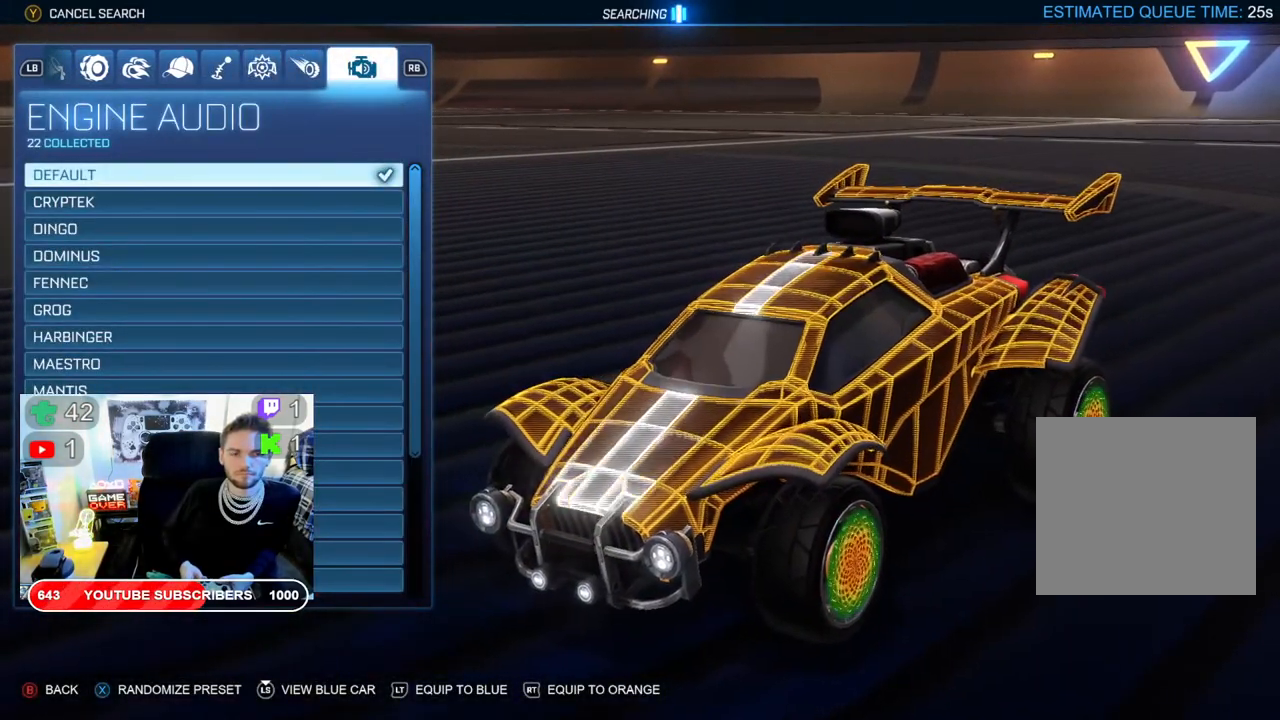
{"buttons": [], "left_stick": "center", "right_stick": "center", "events": []}
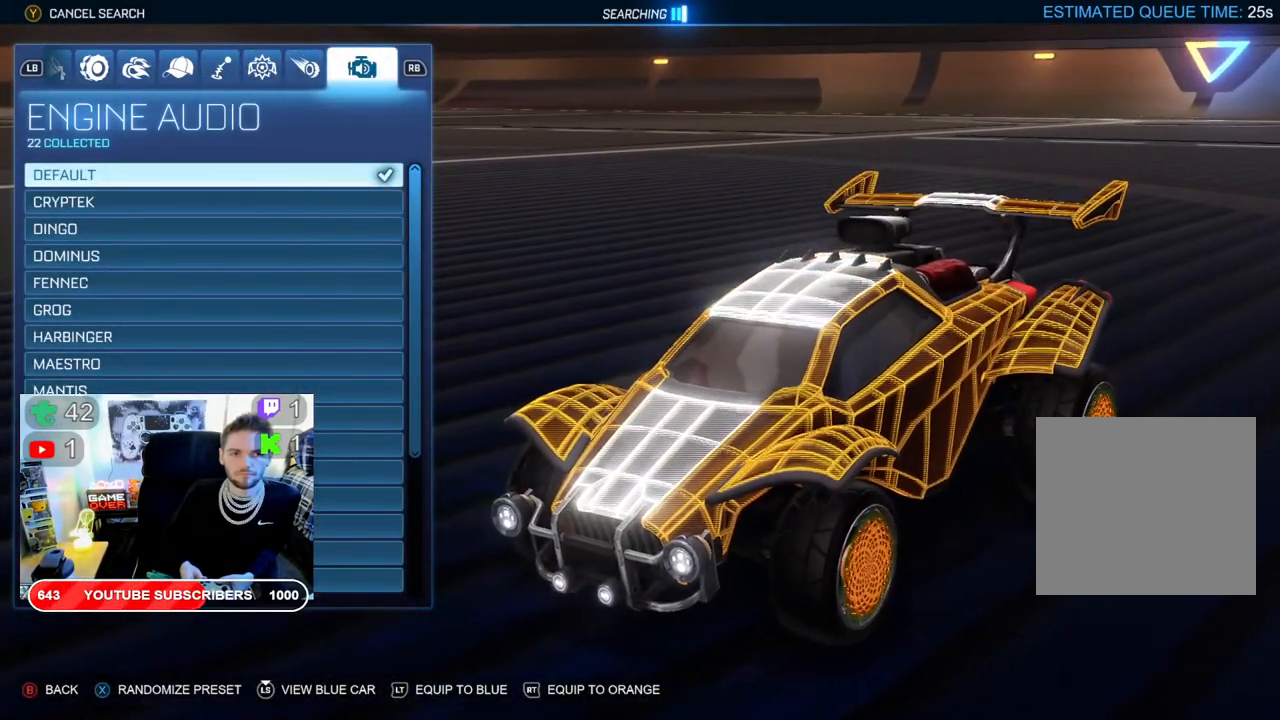
{"buttons": [], "left_stick": "center", "right_stick": "center", "events": [[250, "B", "down"], [367, "B", "up"]]}
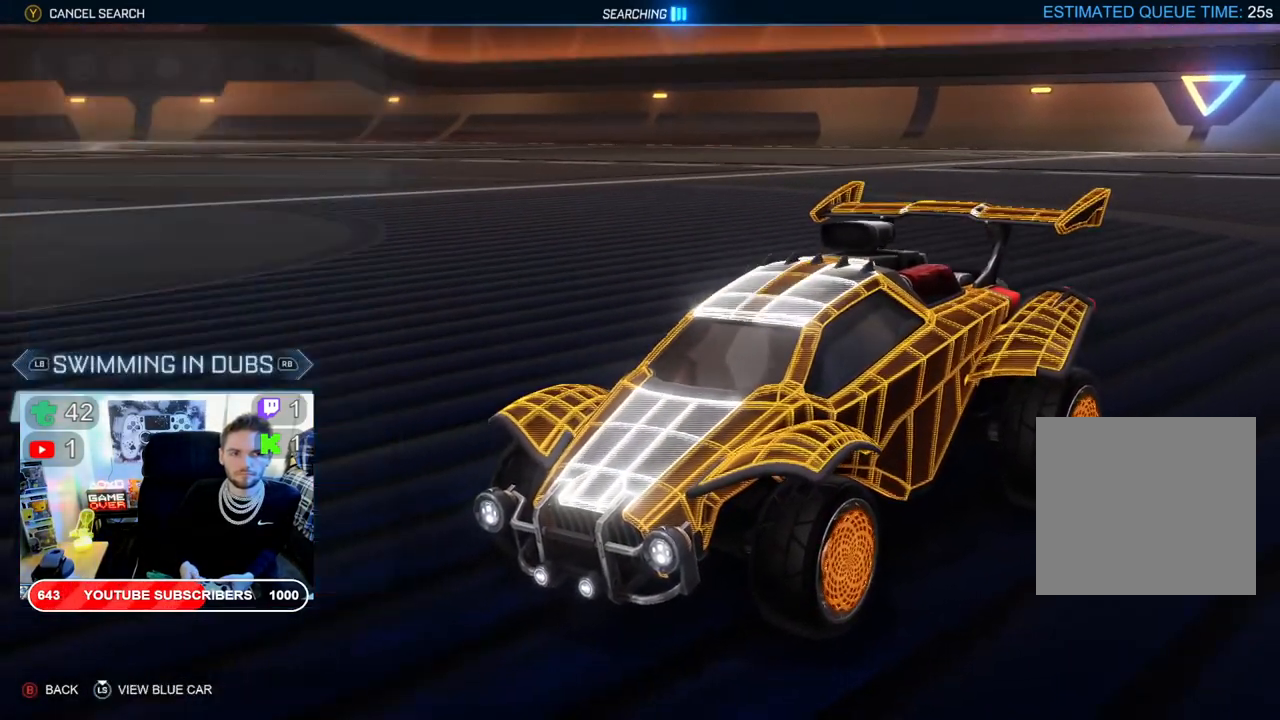
{"buttons": [], "left_stick": "center", "right_stick": "center", "events": [[333, "B", "down"], [467, "B", "up"]]}
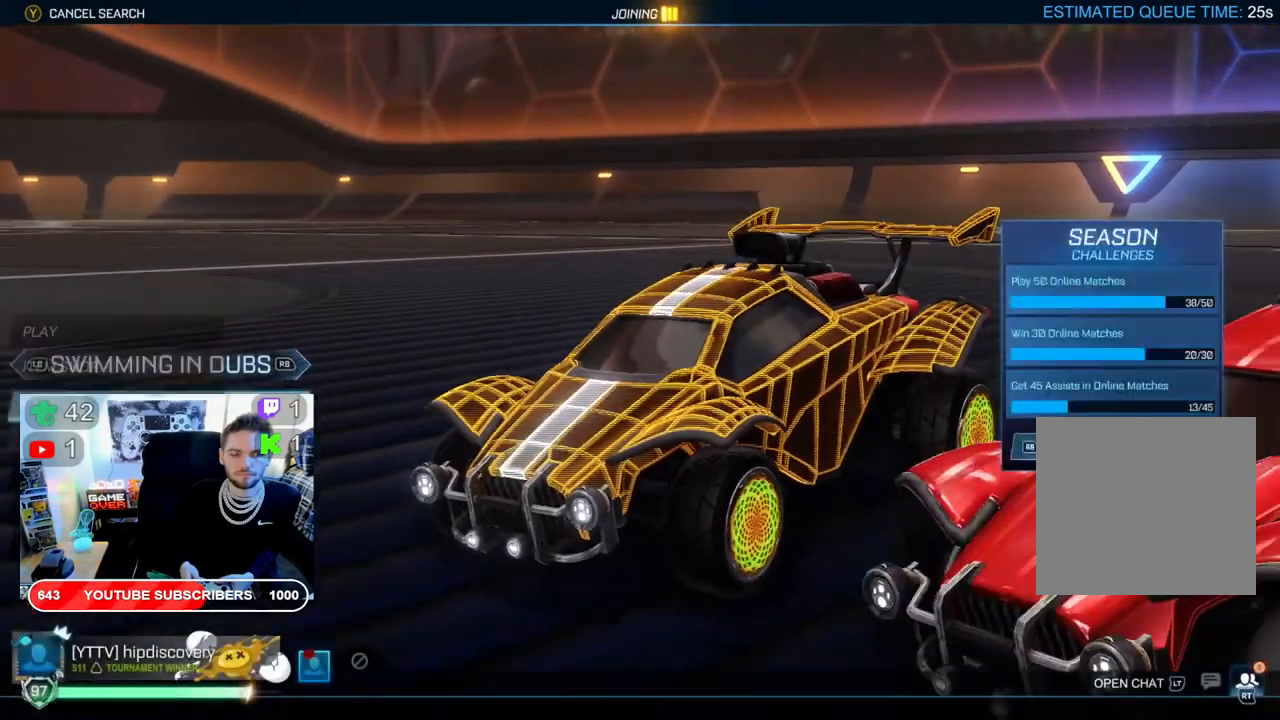
{"buttons": [], "left_stick": "center", "right_stick": "center", "events": []}
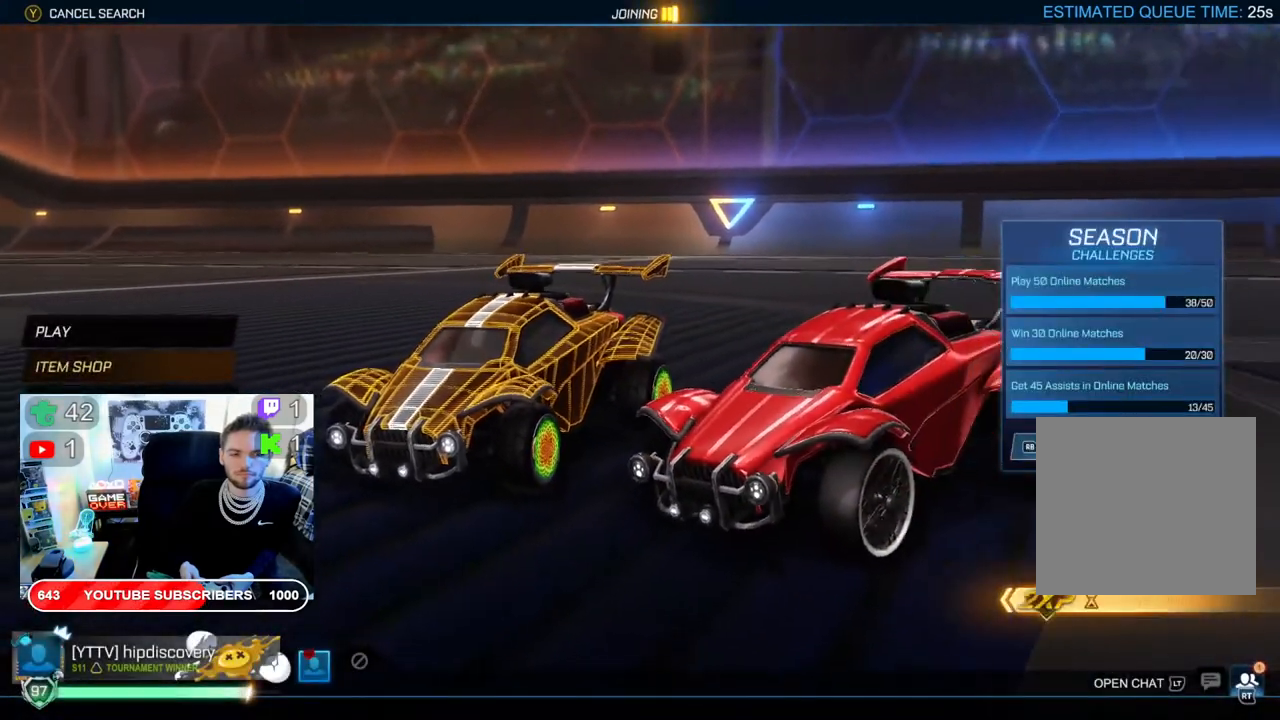
{"buttons": [], "left_stick": "center", "right_stick": "center", "events": [[67, "A", "down"], [167, "A", "up"]]}